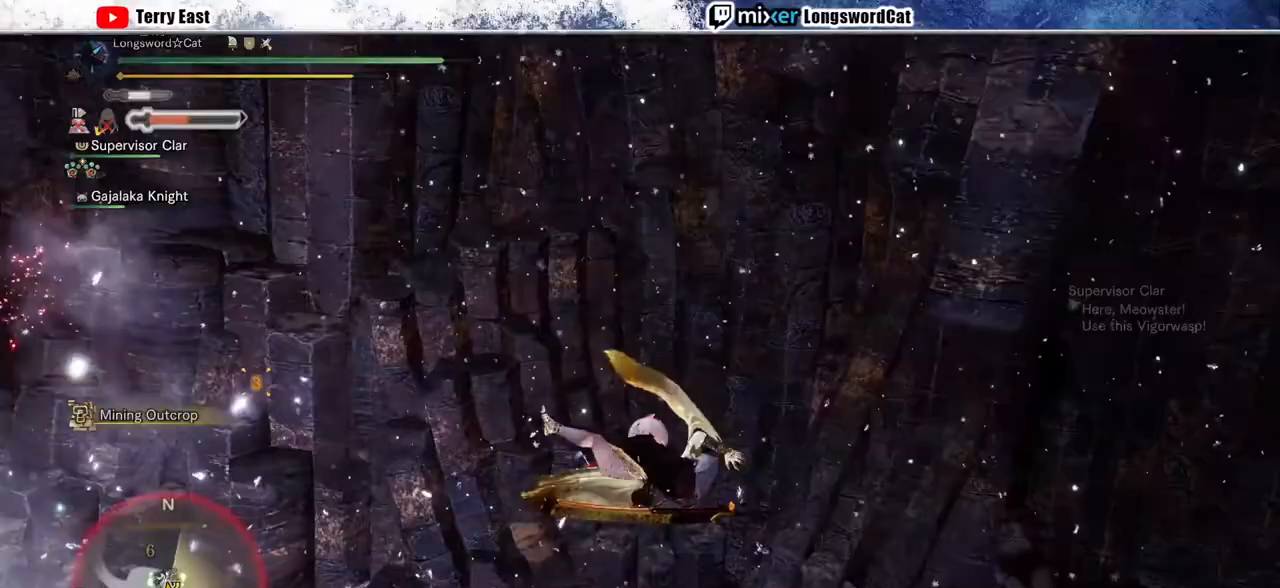
Gameplay with a controller (PlayStation layout); each line is a JSON object with the inputs held at the frame after it. "events" lists button and stick changes between this image and that frame as [ms after this image, input, new state], when the widget could be followed in between.
{"buttons": [], "left_stick": "up", "right_stick": "left", "events": [[100, "L1", "up"], [200, "right_stick", "left"], [500, "left_stick", "up"]]}
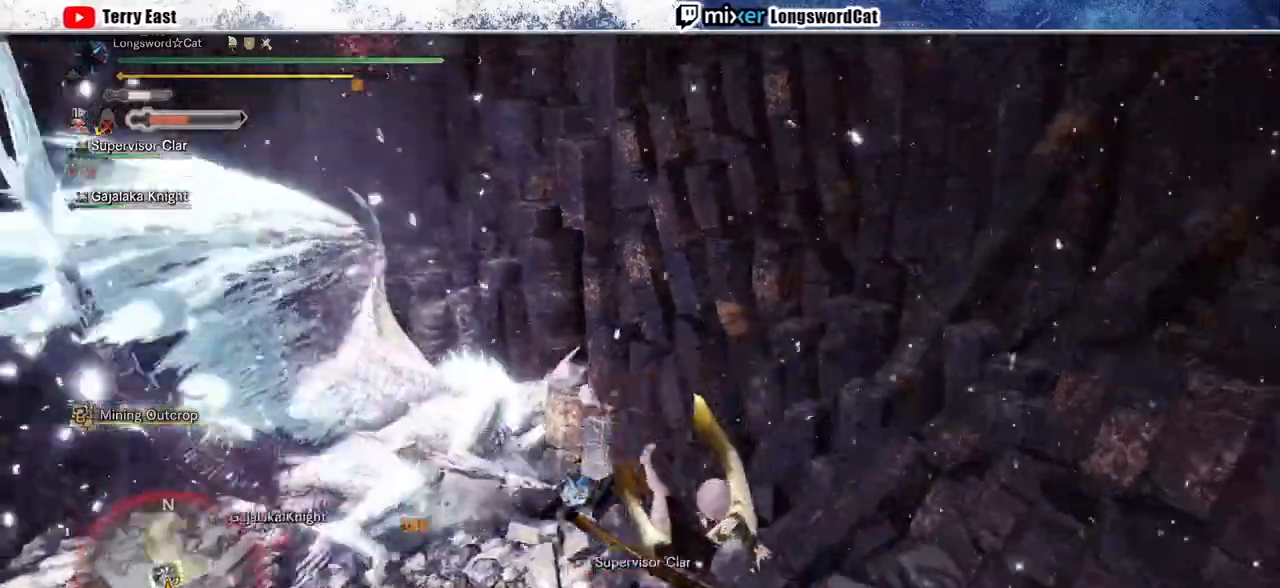
{"buttons": [], "left_stick": "up-right", "right_stick": "center", "events": [[33, "left_stick", "up-right"], [500, "right_stick", "center"]]}
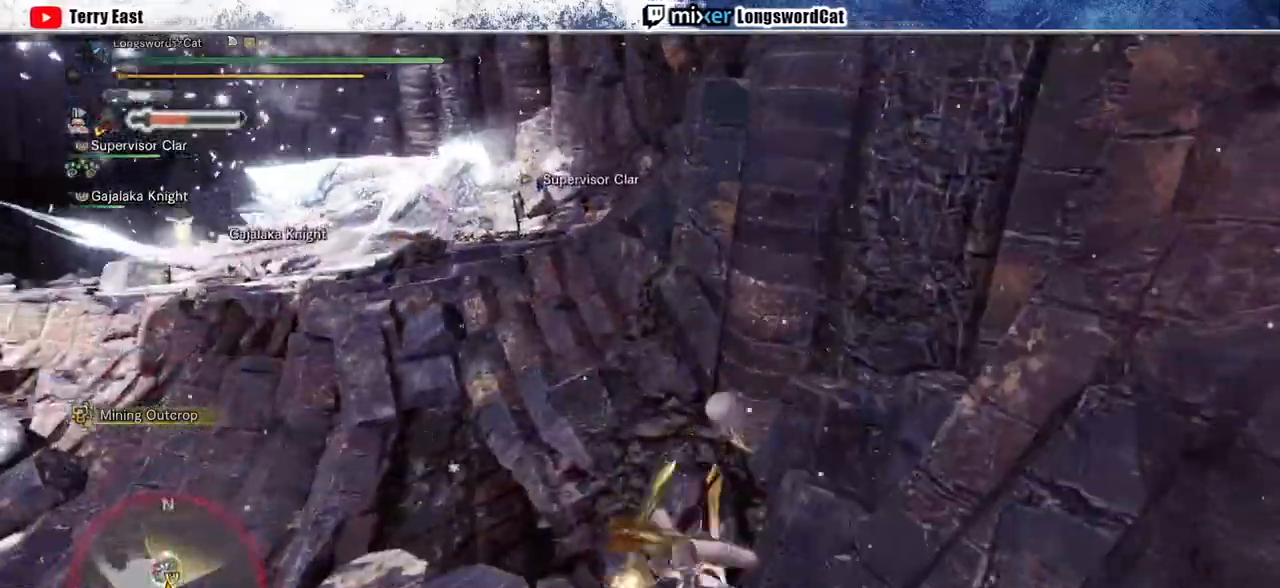
{"buttons": [], "left_stick": "up", "right_stick": "center", "events": [[67, "left_stick", "up"]]}
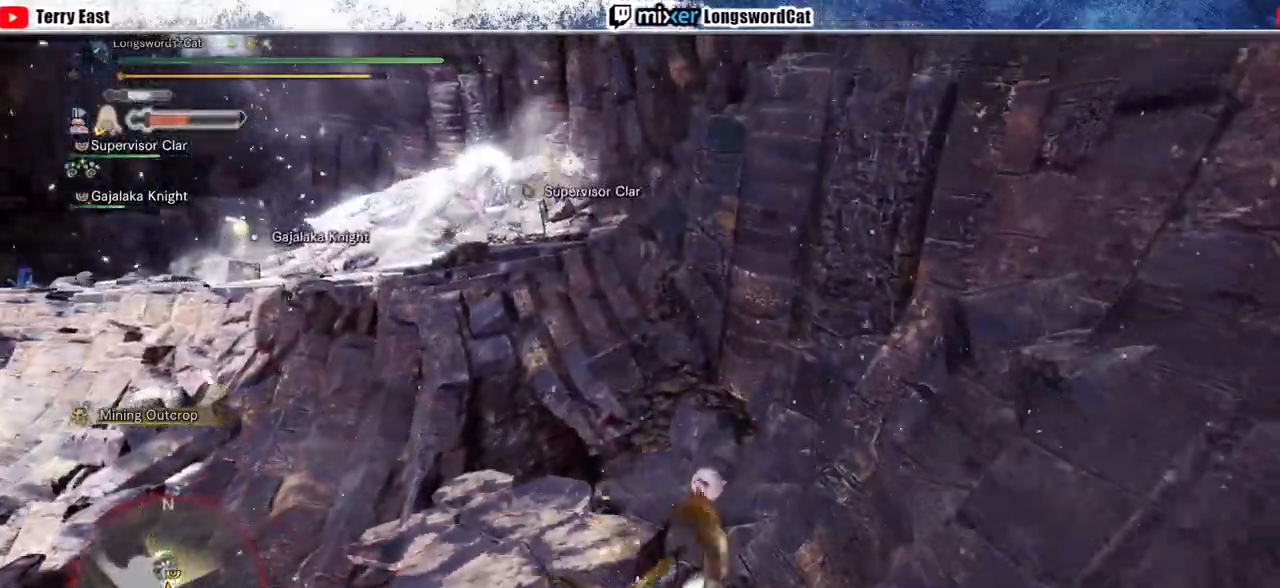
{"buttons": ["R2"], "left_stick": "up", "right_stick": "center", "events": [[167, "R2", "down"]]}
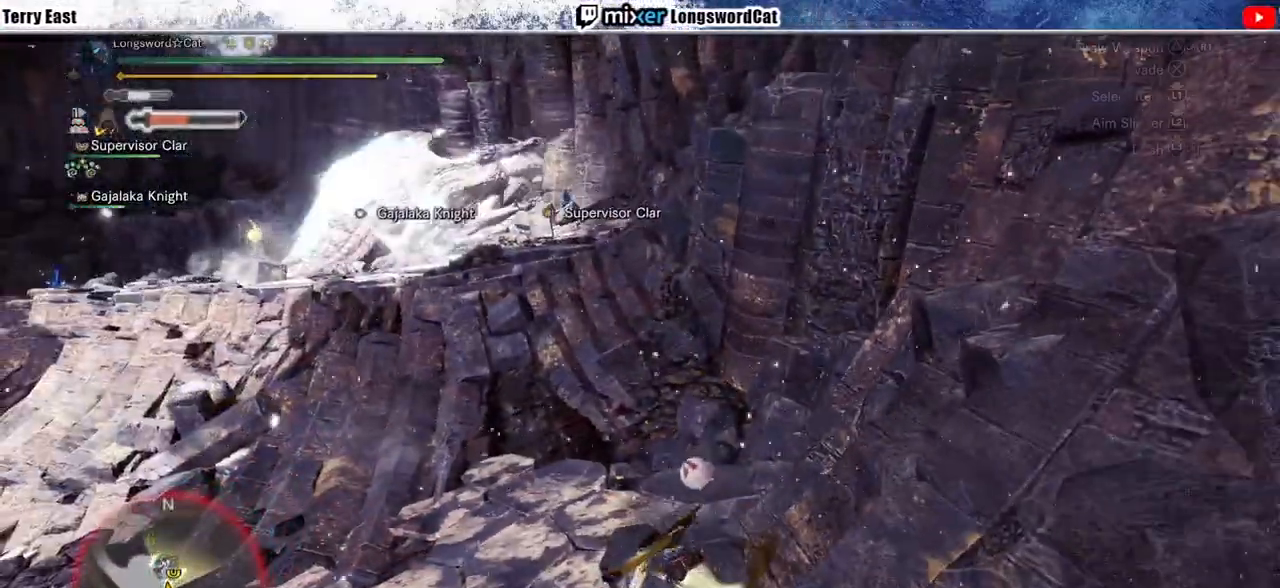
{"buttons": ["R2"], "left_stick": "up", "right_stick": "center", "events": []}
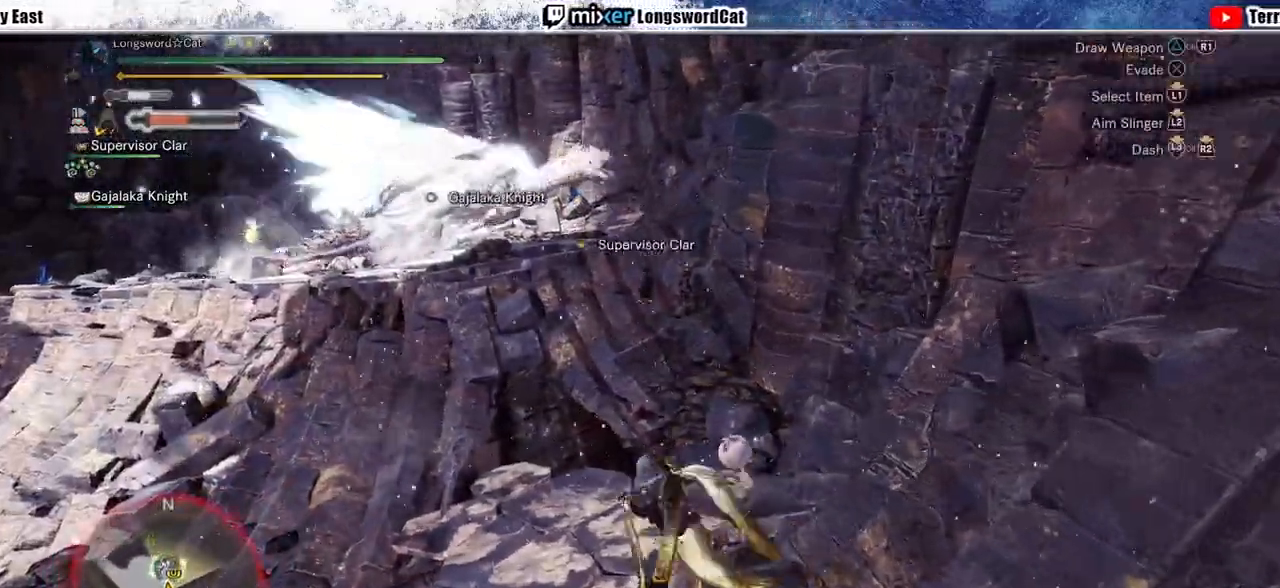
{"buttons": ["R2"], "left_stick": "up", "right_stick": "center", "events": []}
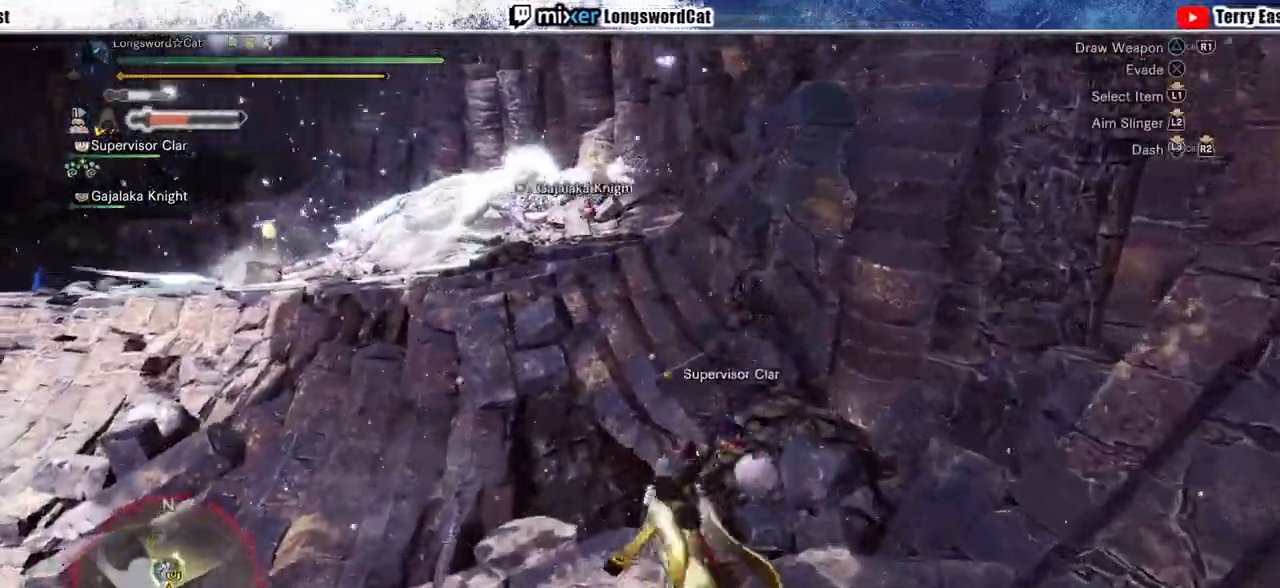
{"buttons": ["R2"], "left_stick": "up", "right_stick": "center", "events": []}
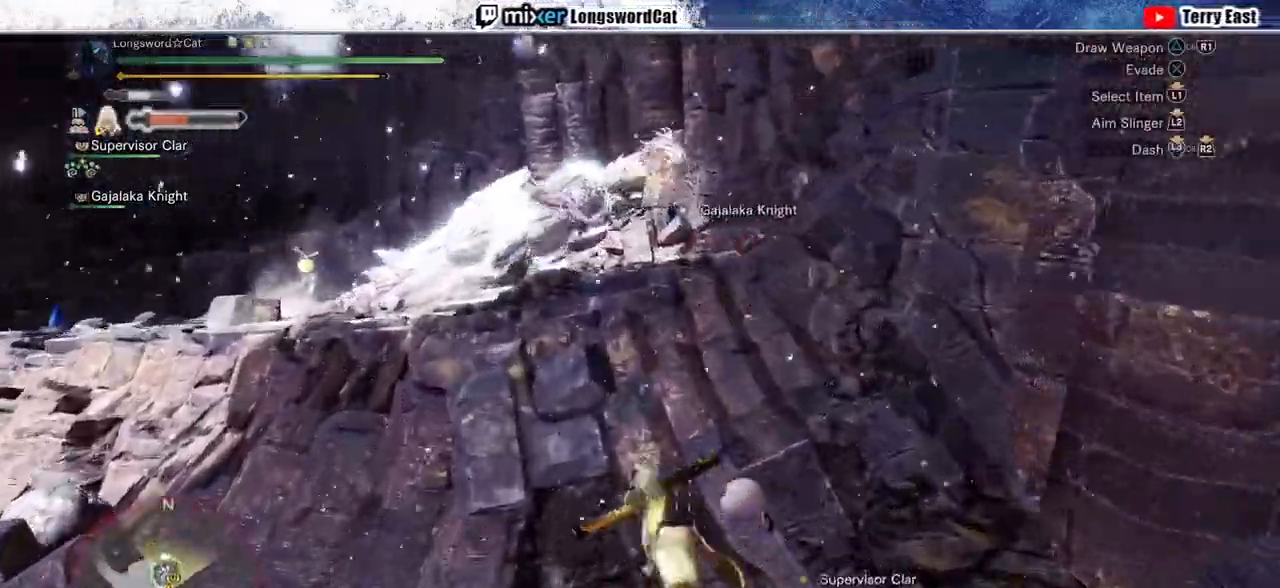
{"buttons": ["R2"], "left_stick": "up", "right_stick": "center", "events": []}
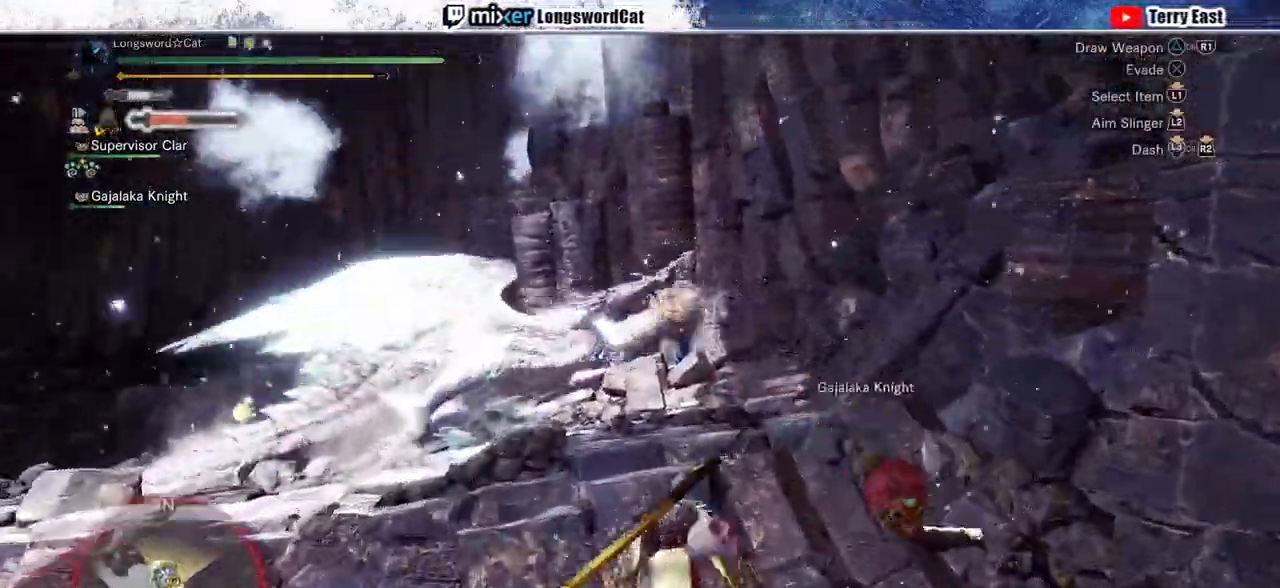
{"buttons": ["R2"], "left_stick": "up", "right_stick": "center", "events": []}
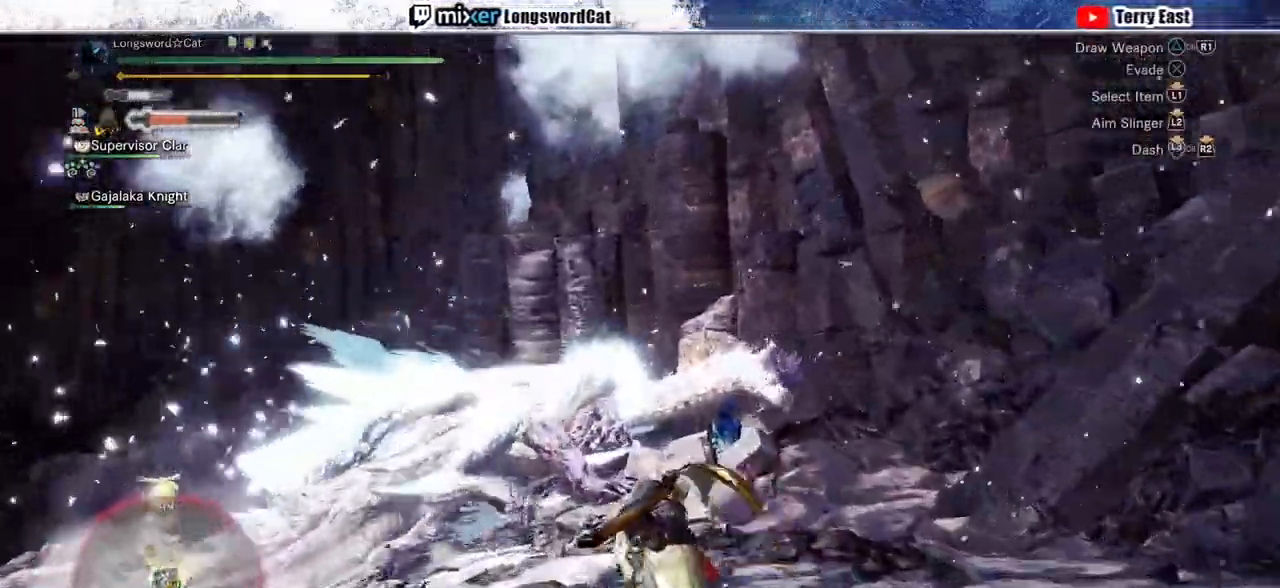
{"buttons": ["R2"], "left_stick": "up", "right_stick": "center", "events": []}
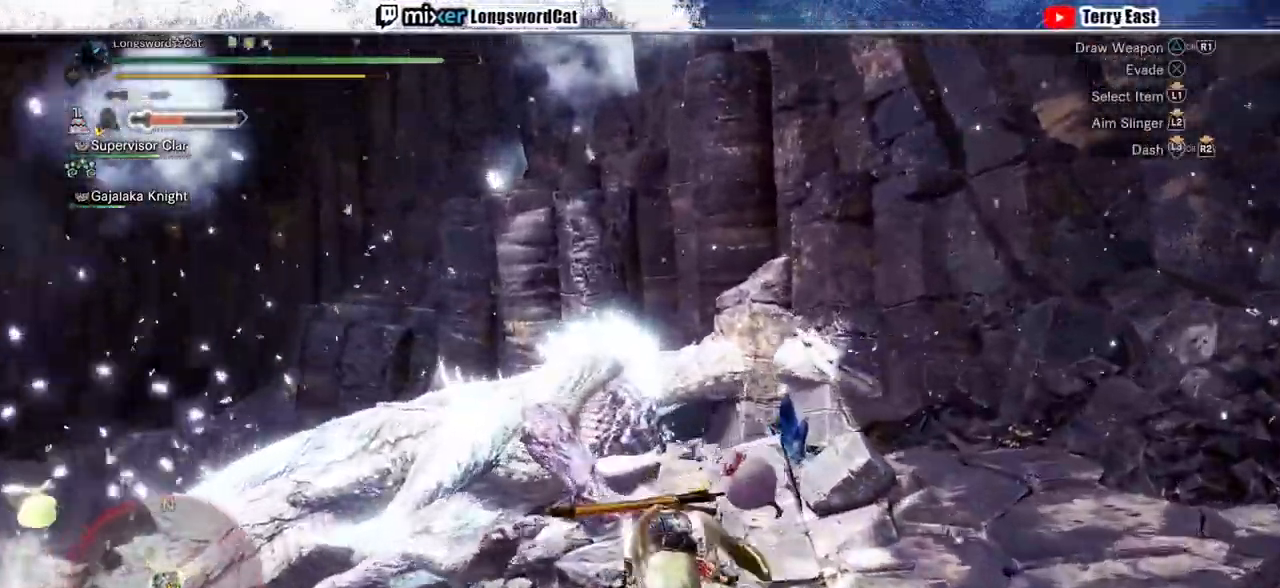
{"buttons": ["R2"], "left_stick": "up", "right_stick": "center", "events": [[367, "TRIANGLE", "down"], [467, "TRIANGLE", "up"]]}
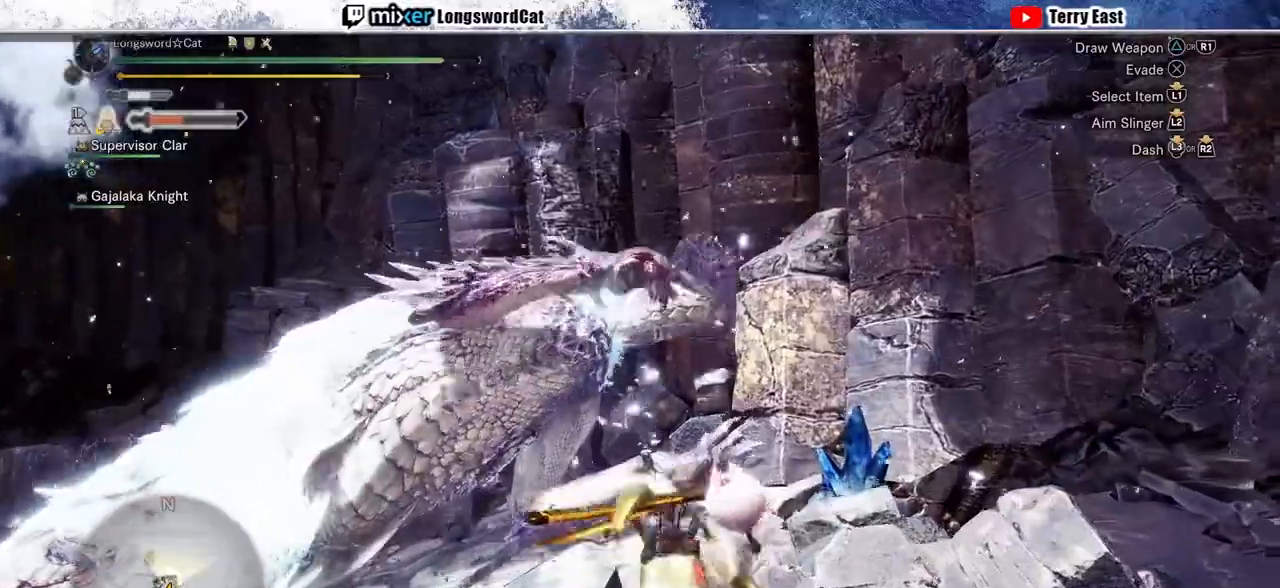
{"buttons": ["TRIANGLE"], "left_stick": "center", "right_stick": "center", "events": [[67, "TRIANGLE", "down"], [133, "TRIANGLE", "up"], [167, "R2", "up"], [233, "TRIANGLE", "down"], [300, "TRIANGLE", "up"], [333, "left_stick", "center"], [400, "TRIANGLE", "down"]]}
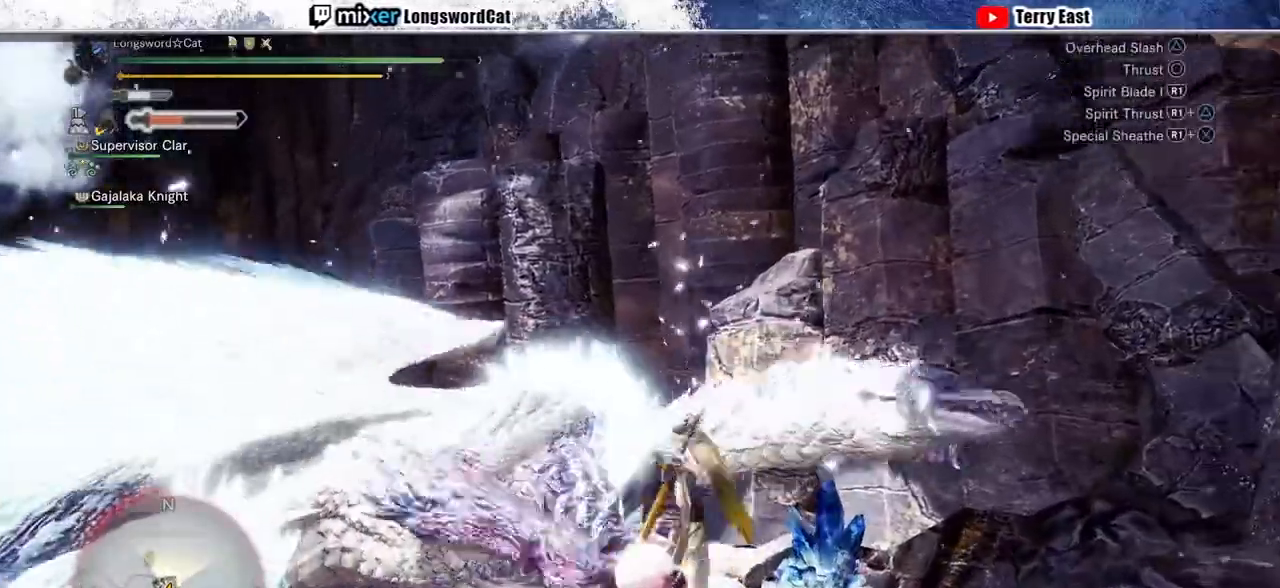
{"buttons": ["TRIANGLE"], "left_stick": "center", "right_stick": "center", "events": [[133, "TRIANGLE", "up"], [233, "TRIANGLE", "down"]]}
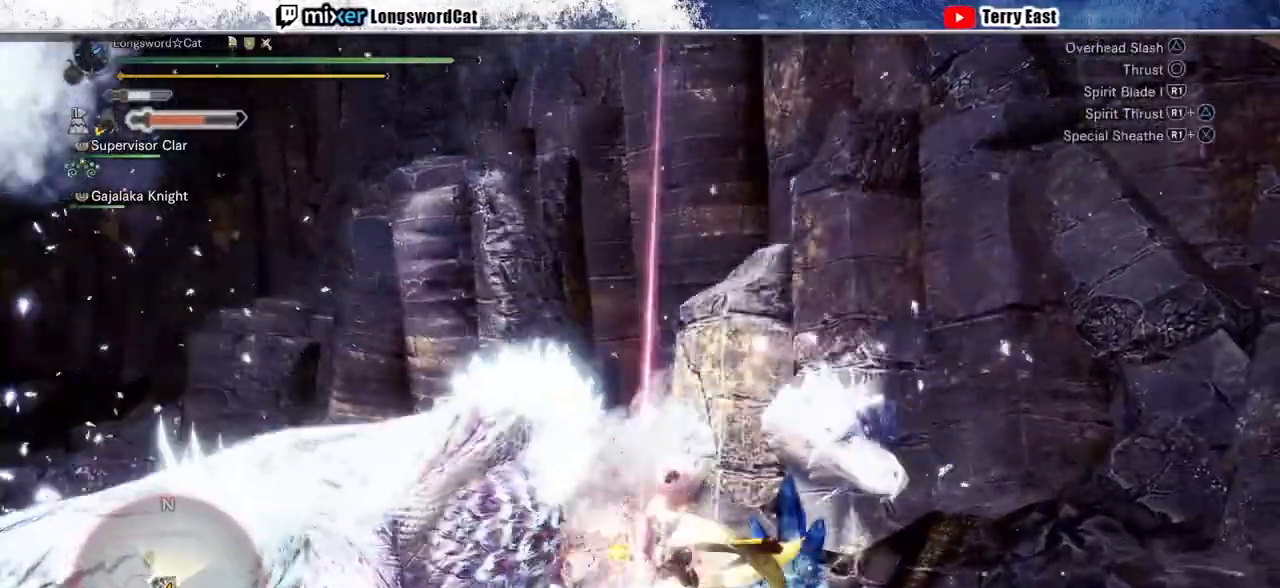
{"buttons": [], "left_stick": "center", "right_stick": "center", "events": [[67, "left_stick", "up-left"], [333, "TRIANGLE", "up"], [400, "TRIANGLE", "down"], [433, "left_stick", "center"], [467, "TRIANGLE", "up"]]}
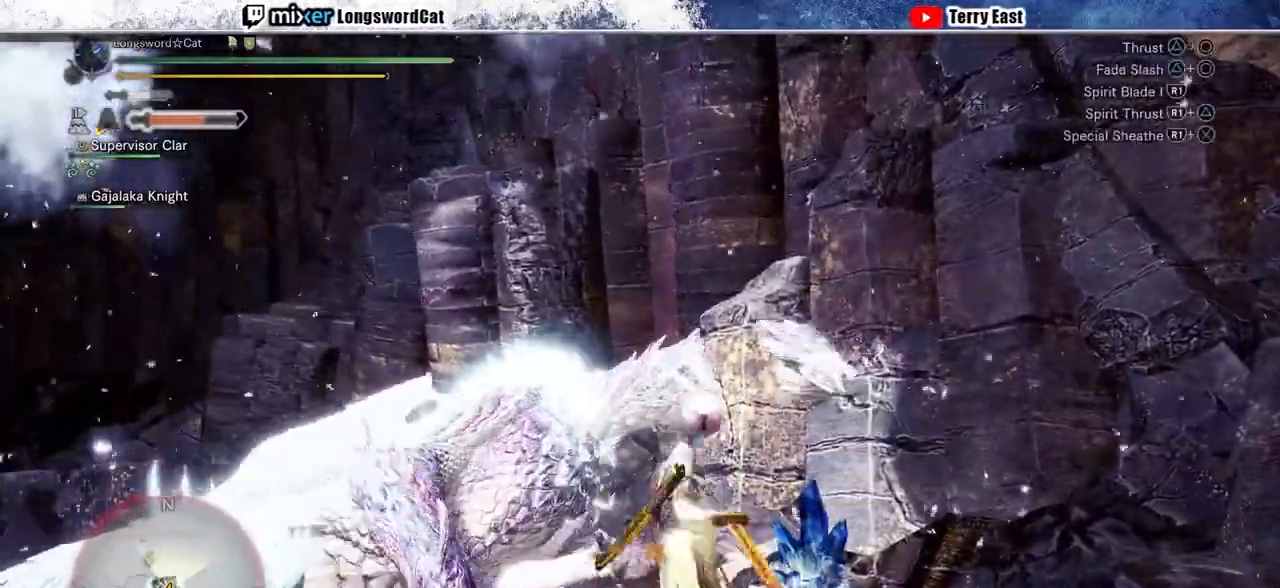
{"buttons": ["TRIANGLE"], "left_stick": "up", "right_stick": "center", "events": [[33, "left_stick", "up"], [67, "TRIANGLE", "down"], [133, "TRIANGLE", "up"], [233, "TRIANGLE", "down"], [300, "left_stick", "center"], [367, "TRIANGLE", "up"], [433, "TRIANGLE", "down"], [467, "left_stick", "up"]]}
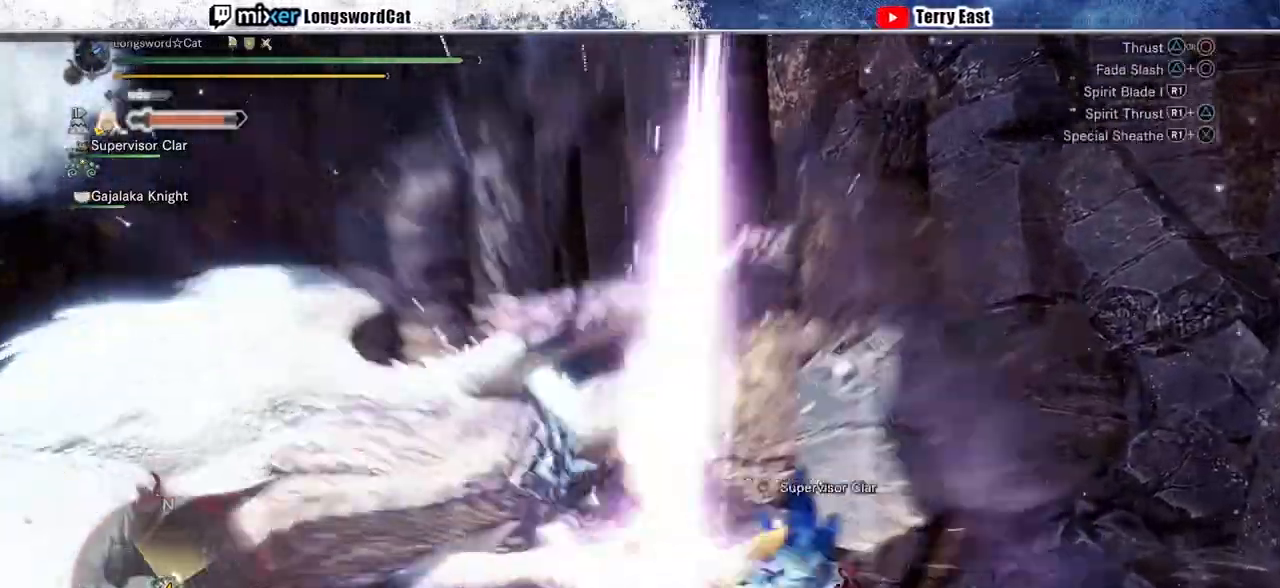
{"buttons": ["R1"], "left_stick": "up", "right_stick": "center", "events": [[33, "TRIANGLE", "up"], [100, "TRIANGLE", "down"], [200, "TRIANGLE", "up"], [267, "TRIANGLE", "down"], [333, "TRIANGLE", "up"], [500, "R1", "down"]]}
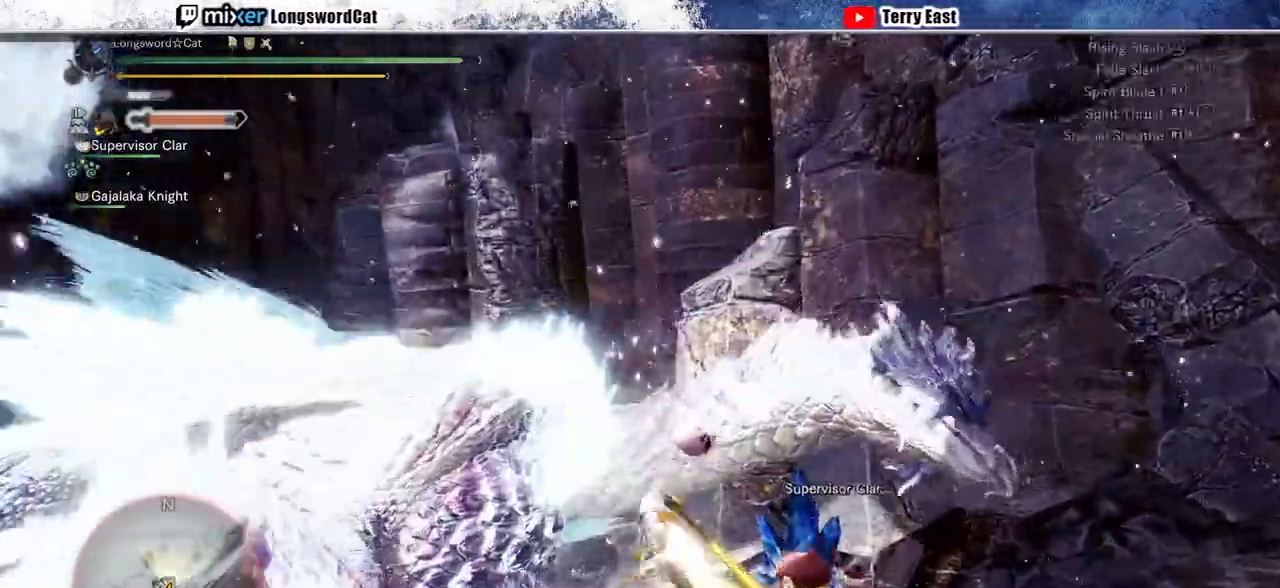
{"buttons": ["R1"], "left_stick": "up-left", "right_stick": "center", "events": [[100, "R1", "up"], [167, "R1", "down"], [233, "R1", "up"], [333, "R1", "down"], [333, "left_stick", "up-left"], [400, "R1", "up"], [467, "R1", "down"]]}
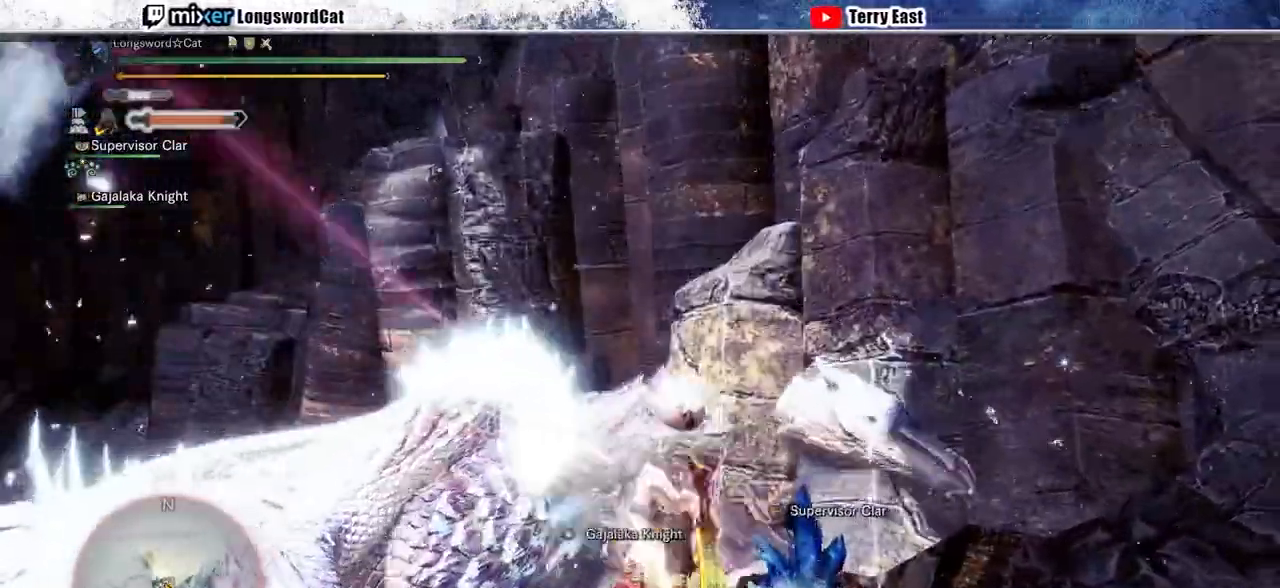
{"buttons": ["R1"], "left_stick": "center", "right_stick": "center", "events": [[67, "R1", "up"], [133, "R1", "down"], [233, "R1", "up"], [300, "R1", "down"], [400, "left_stick", "center"]]}
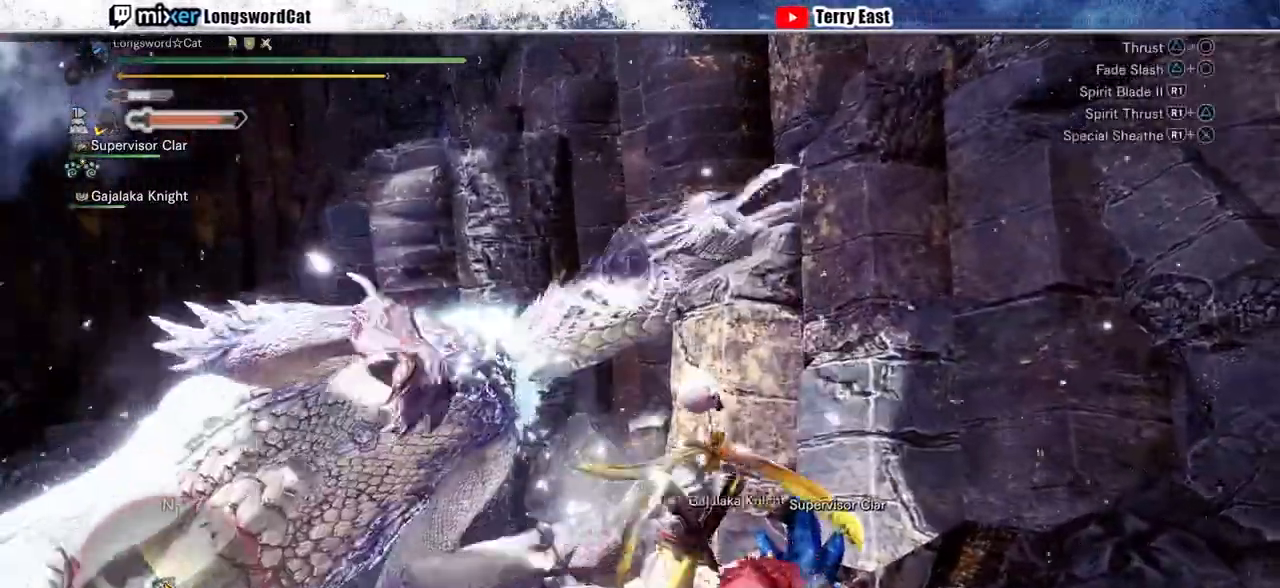
{"buttons": ["R1"], "left_stick": "up-left", "right_stick": "center", "events": [[67, "R1", "up"], [67, "left_stick", "up-left"], [133, "R1", "down"], [233, "R1", "up"], [233, "TRIANGLE", "down"], [300, "R1", "down"], [367, "R1", "up"], [467, "R1", "down"], [500, "TRIANGLE", "up"]]}
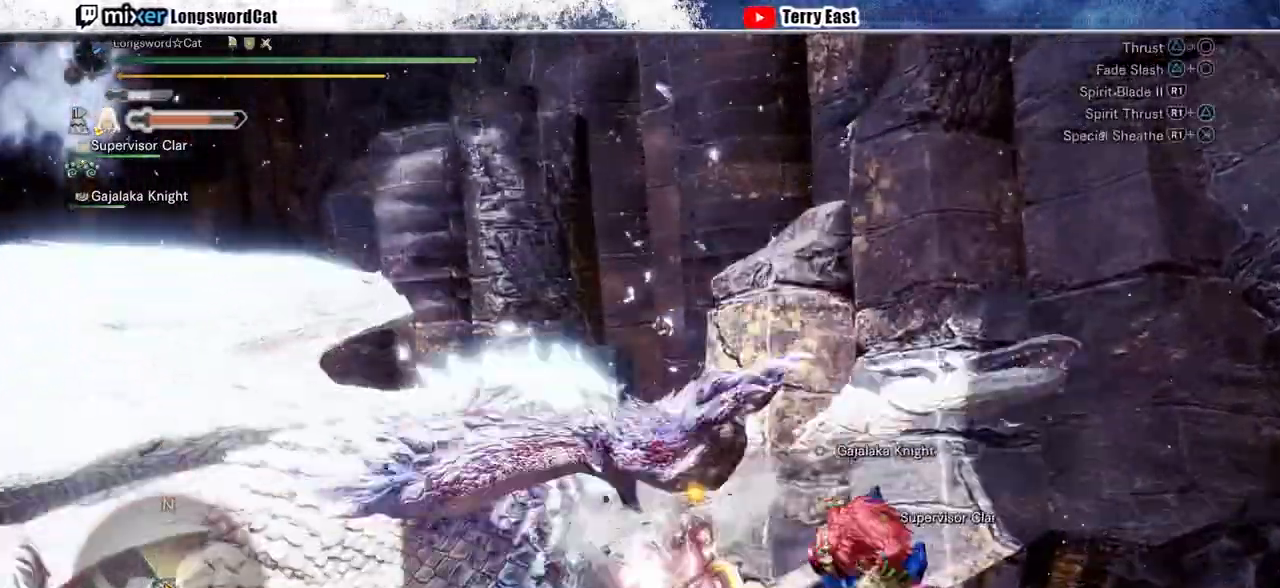
{"buttons": ["R1"], "left_stick": "center", "right_stick": "center", "events": [[33, "R1", "up"], [100, "R1", "down"], [200, "R1", "up"], [267, "R1", "down"], [367, "R1", "up"], [433, "R1", "down"], [467, "left_stick", "center"]]}
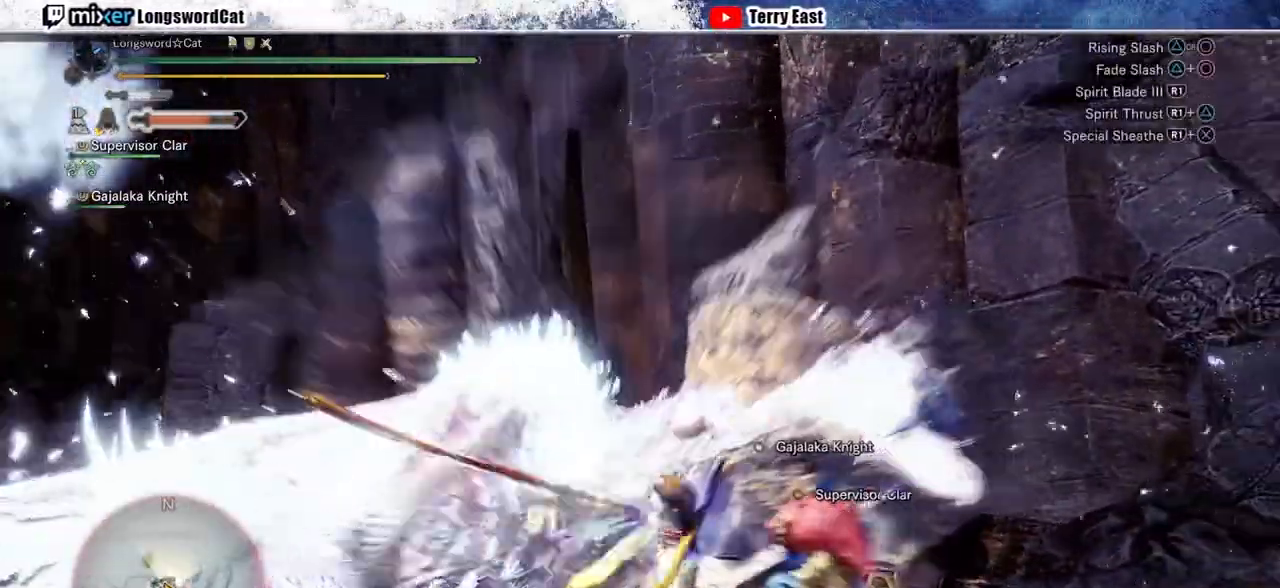
{"buttons": ["R1"], "left_stick": "center", "right_stick": "center", "events": [[33, "R1", "up"], [100, "R1", "down"], [200, "R1", "up"], [267, "R1", "down"], [367, "R1", "up"], [433, "R1", "down"]]}
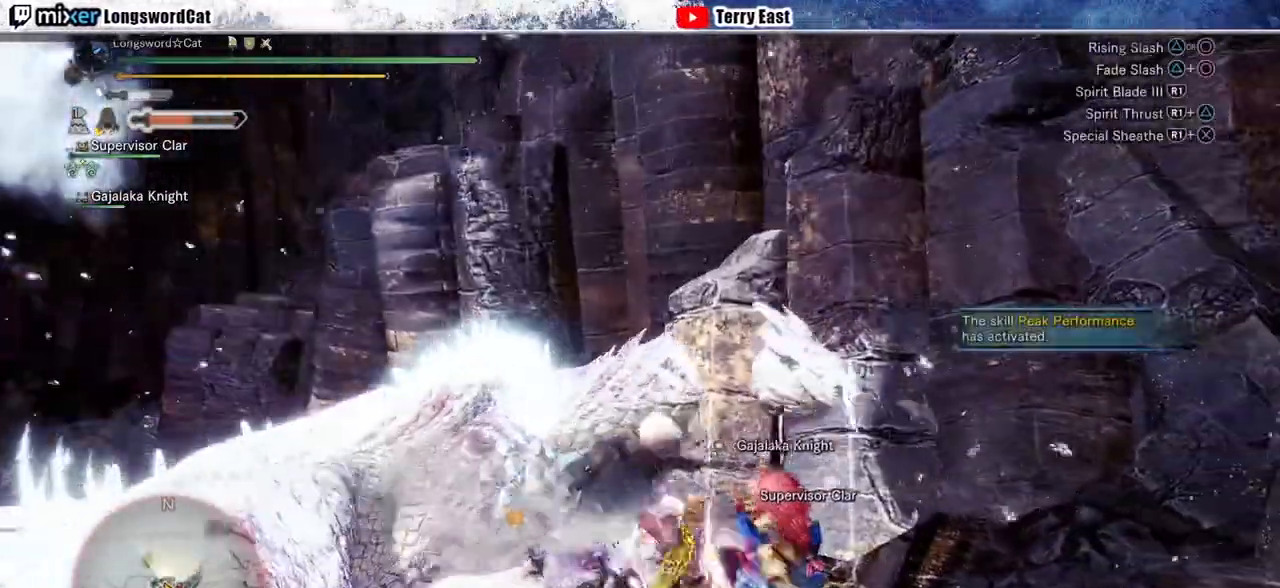
{"buttons": ["R1"], "left_stick": "center", "right_stick": "center", "events": [[33, "R1", "up"], [100, "R1", "down"], [200, "R1", "up"], [267, "R1", "down"], [400, "R1", "up"], [467, "R1", "down"]]}
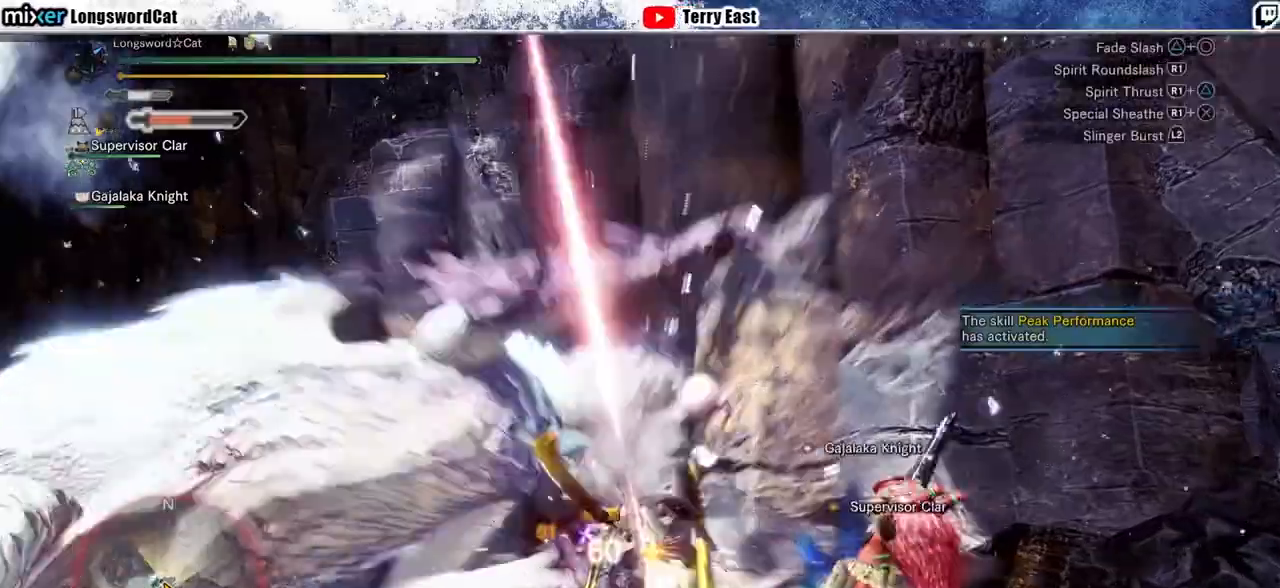
{"buttons": ["R1"], "left_stick": "center", "right_stick": "center", "events": [[33, "R1", "up"], [100, "R1", "down"], [133, "DPAD_LEFT", "down"], [200, "R1", "up"], [233, "DPAD_LEFT", "up"], [267, "R1", "down"]]}
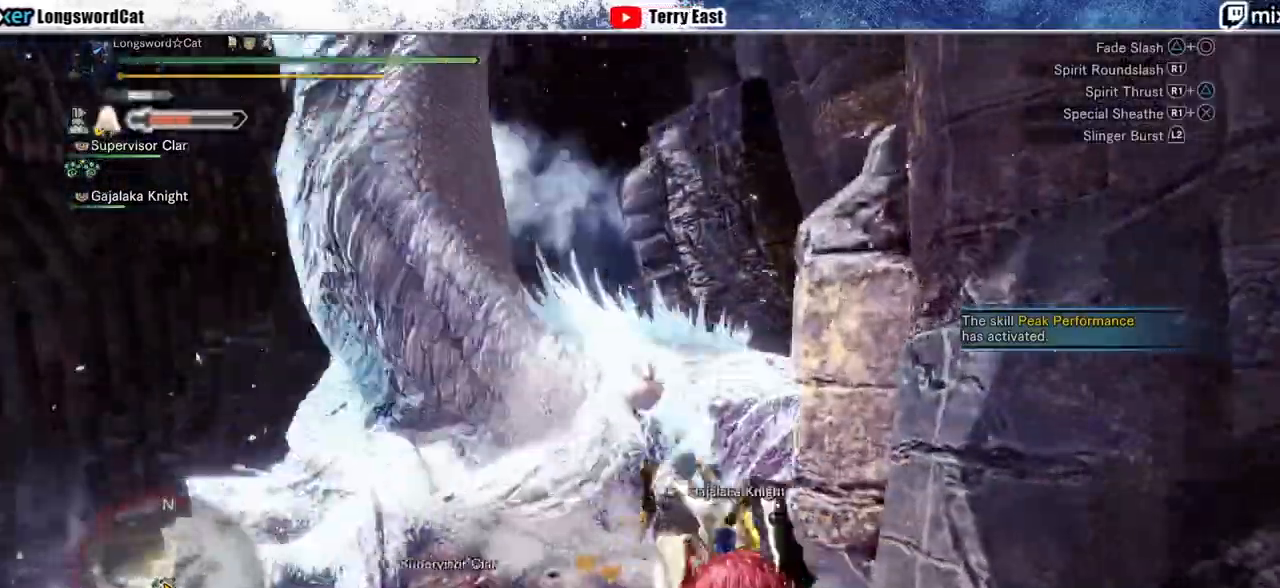
{"buttons": ["R1"], "left_stick": "up-left", "right_stick": "center", "events": [[33, "R1", "up"], [133, "R1", "down"], [200, "left_stick", "up-left"], [233, "R1", "up"], [300, "R1", "down"], [400, "R1", "up"], [467, "R1", "down"]]}
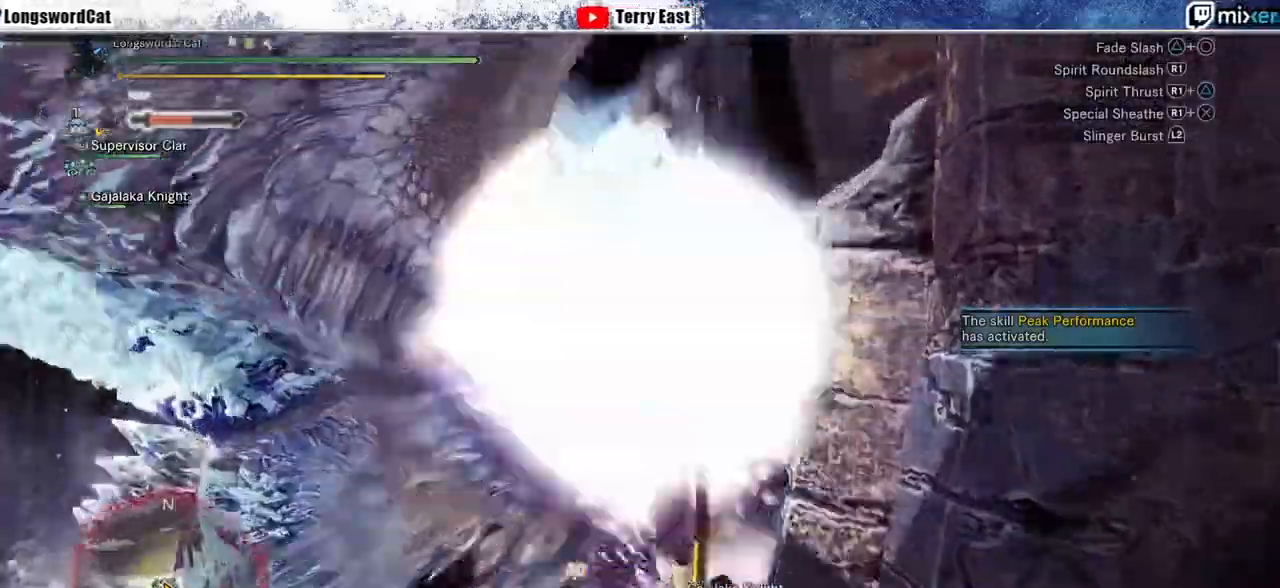
{"buttons": ["R1"], "left_stick": "up-left", "right_stick": "center", "events": [[67, "R1", "up"], [133, "R1", "down"], [200, "R1", "up"], [300, "R1", "down"]]}
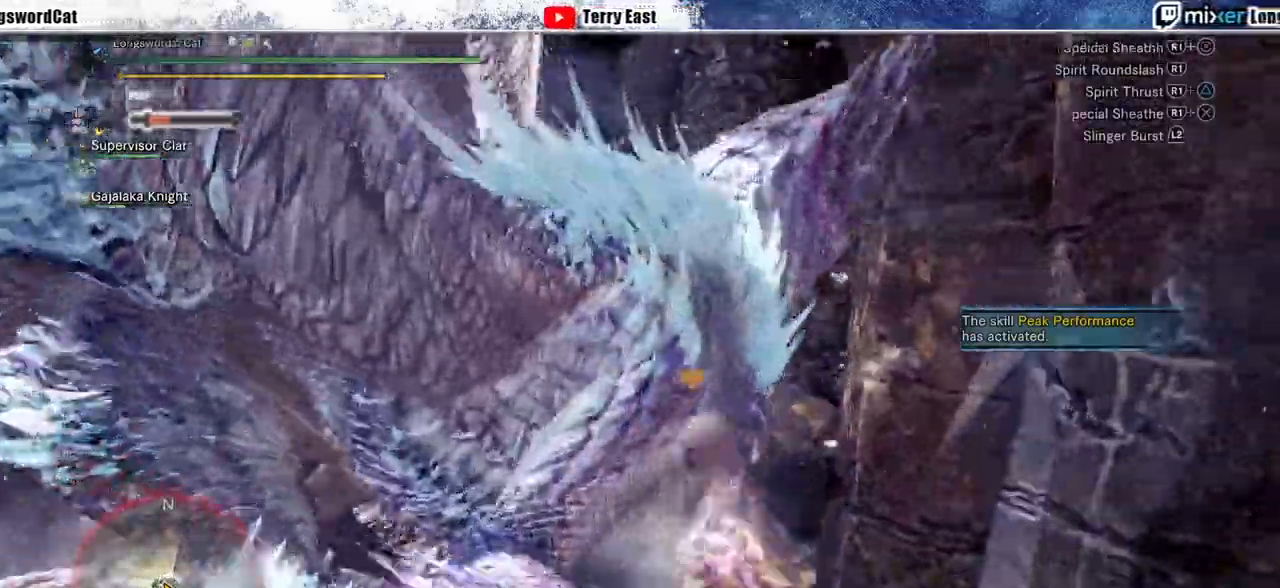
{"buttons": ["CROSS", "R1"], "left_stick": "up-left", "right_stick": "center", "events": [[133, "L1", "down"], [267, "L1", "up"], [300, "CROSS", "down"], [367, "CROSS", "up"], [400, "L1", "down"], [433, "CROSS", "down"], [500, "L1", "up"]]}
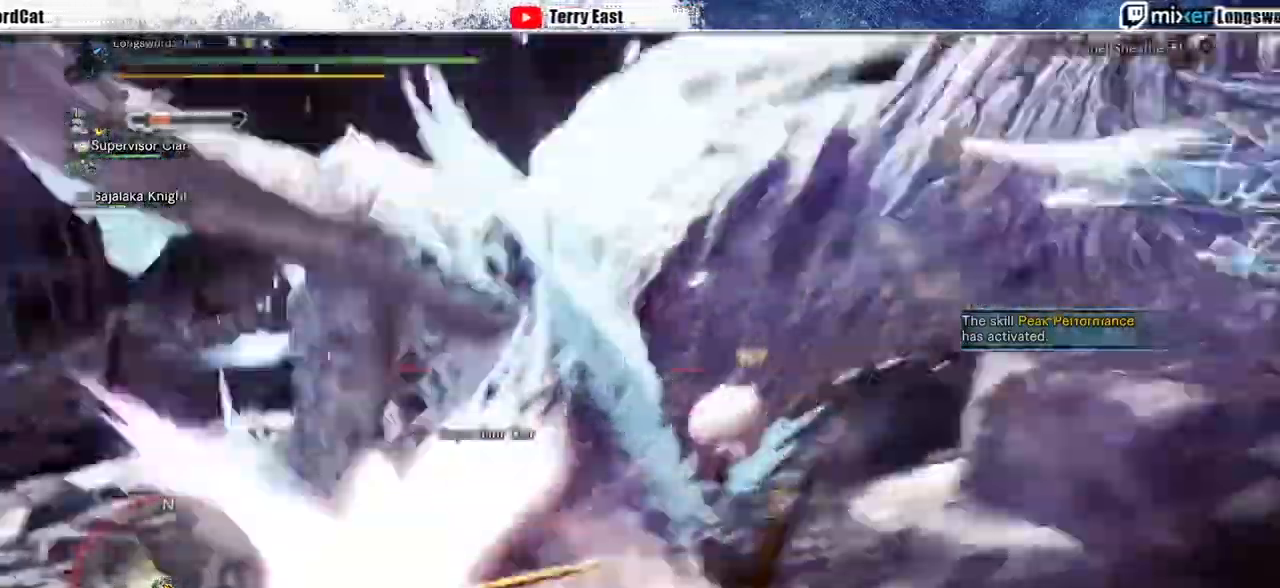
{"buttons": [], "left_stick": "up-left", "right_stick": "center", "events": [[33, "CROSS", "up"], [67, "L1", "down"], [100, "CROSS", "down"], [200, "L1", "up"], [300, "L1", "down"], [433, "L1", "up"], [500, "CROSS", "up"], [500, "R1", "up"]]}
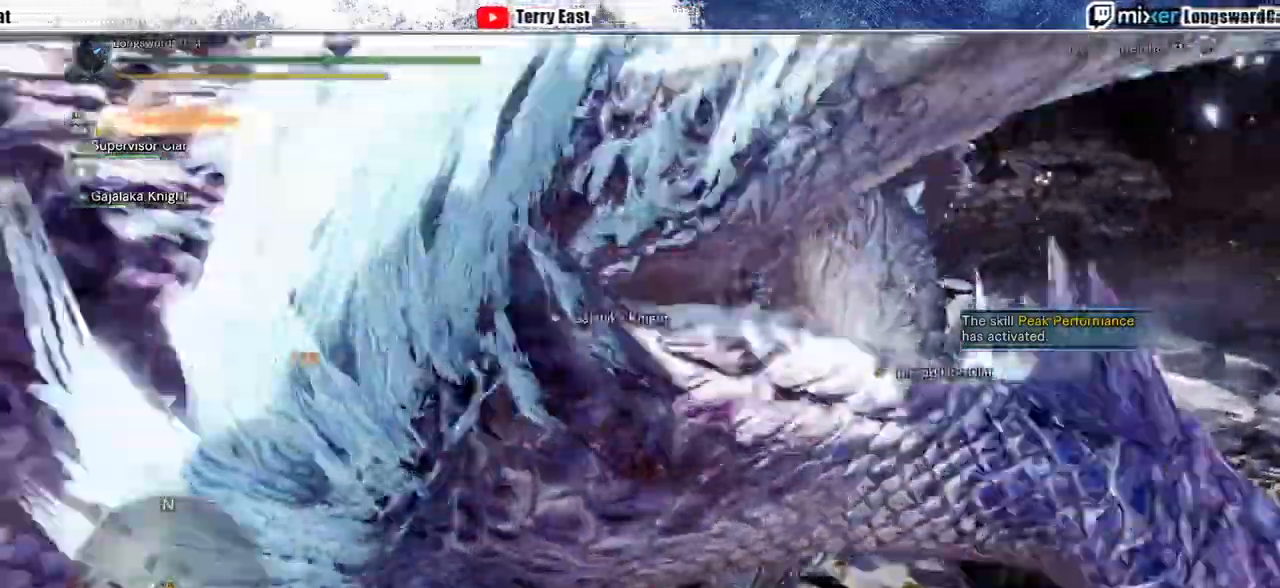
{"buttons": ["CROSS", "TRIANGLE"], "left_stick": "center", "right_stick": "center", "events": [[100, "left_stick", "center"], [200, "DPAD_UP", "down"], [200, "TRIANGLE", "down"], [233, "TRIANGLE", "up"], [267, "DPAD_UP", "up"], [333, "TRIANGLE", "down"], [433, "TRIANGLE", "up"], [500, "CROSS", "down"], [500, "TRIANGLE", "down"]]}
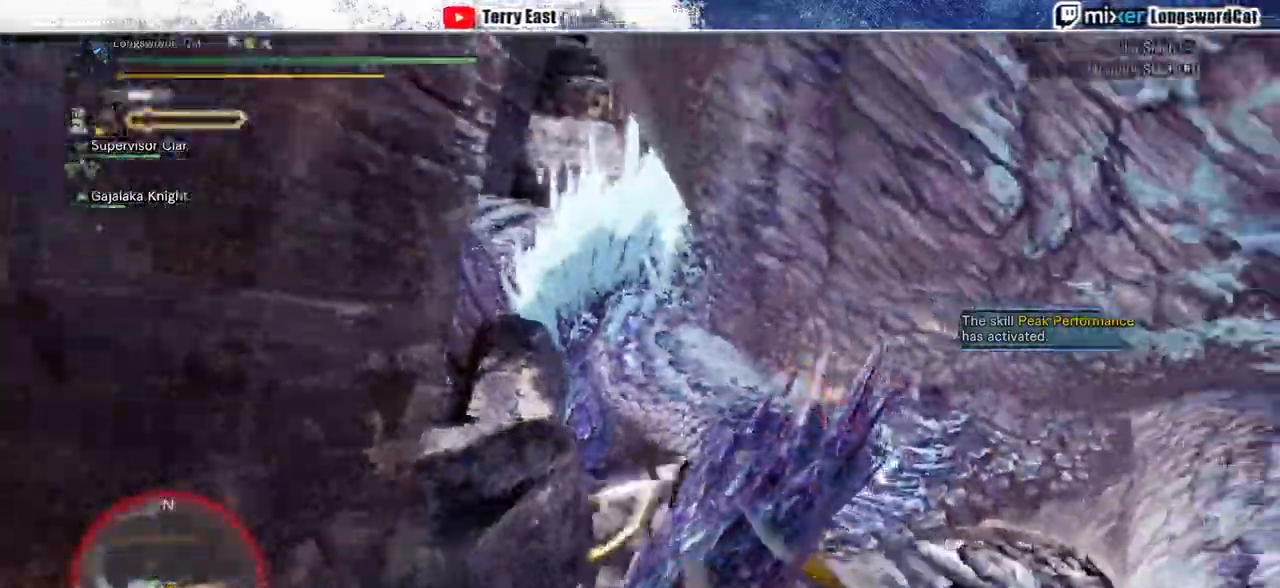
{"buttons": [], "left_stick": "up", "right_stick": "center", "events": [[33, "left_stick", "up"], [100, "TRIANGLE", "up"], [200, "TRIANGLE", "down"], [300, "TRIANGLE", "up"], [367, "TRIANGLE", "down"], [467, "TRIANGLE", "up"], [500, "CROSS", "up"]]}
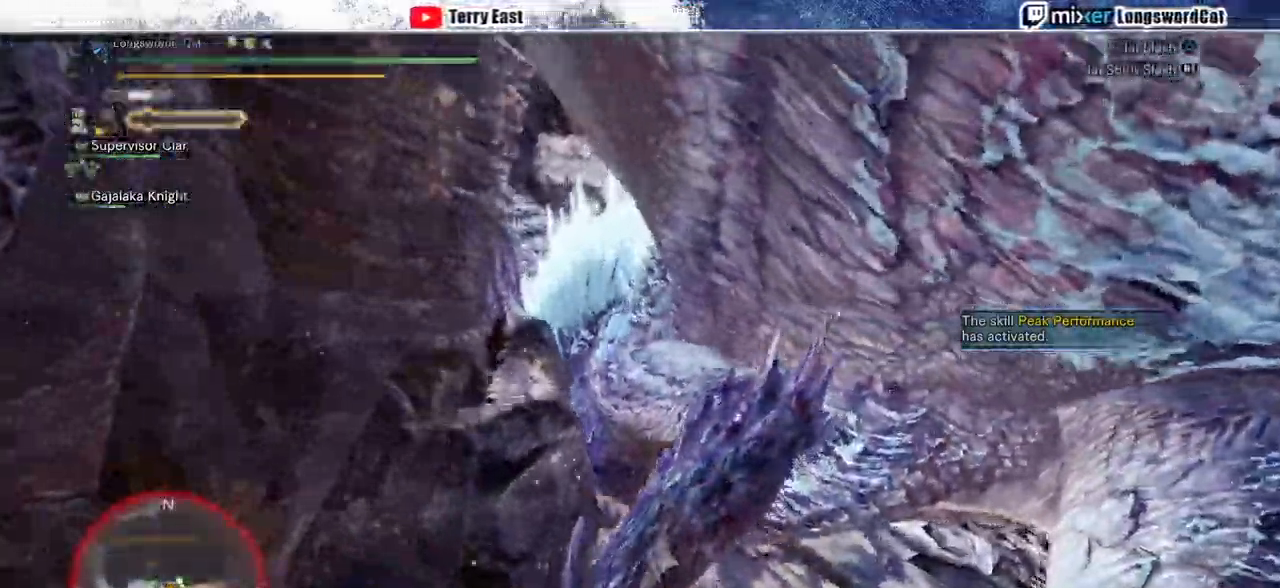
{"buttons": ["CROSS"], "left_stick": "up-right", "right_stick": "center"}
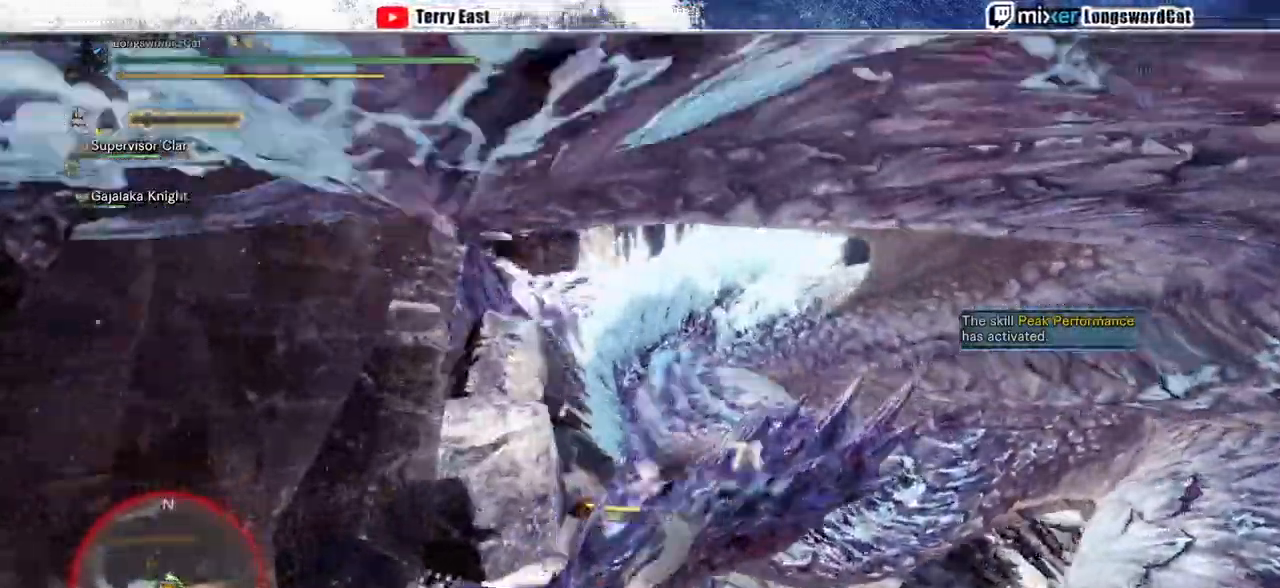
{"buttons": ["CROSS", "R1"], "left_stick": "center", "right_stick": "center", "events": [[67, "TRIANGLE", "down"], [167, "TRIANGLE", "up"], [333, "R1", "down"], [433, "R1", "up"], [467, "left_stick", "center"], [500, "R1", "down"]]}